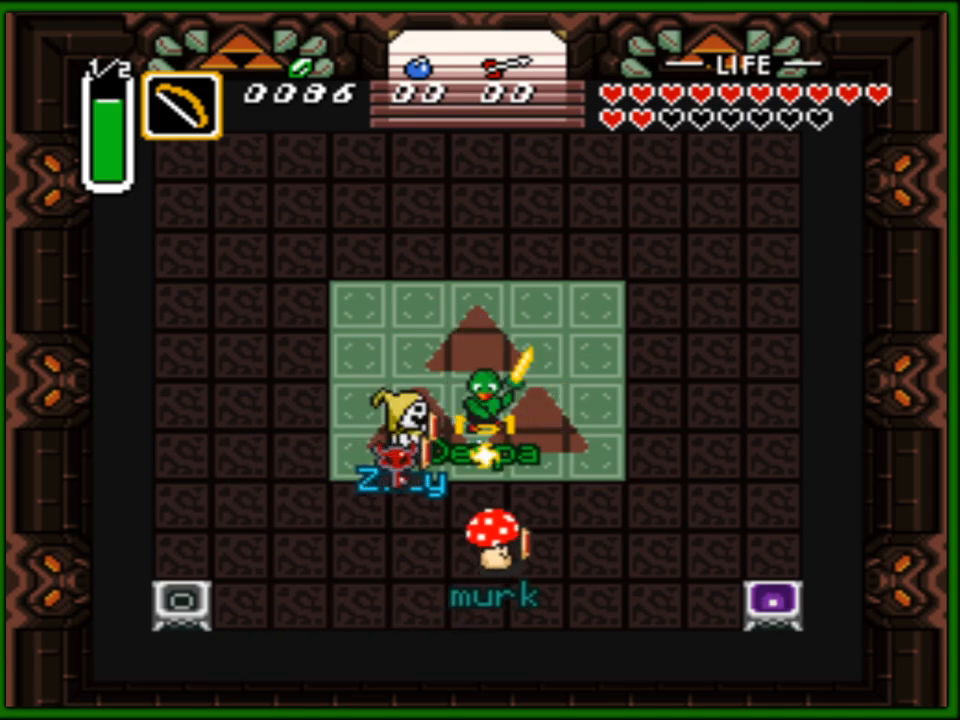
Gameplay with a controller (Nintendo layout); each line is a JSON object with the inputs held at the frame after it. "events" lists button and stick changes between this image and that frame as [ms after this image, input, new state], when the widget could be followed in between. Not read: L3 R3.
{"buttons": ["DPAD_LEFT"], "events": [[33, "B", "down"], [150, "B", "up"], [150, "DPAD_RIGHT", "up"], [167, "DPAD_LEFT", "down"], [333, "B", "down"], [450, "B", "up"]]}
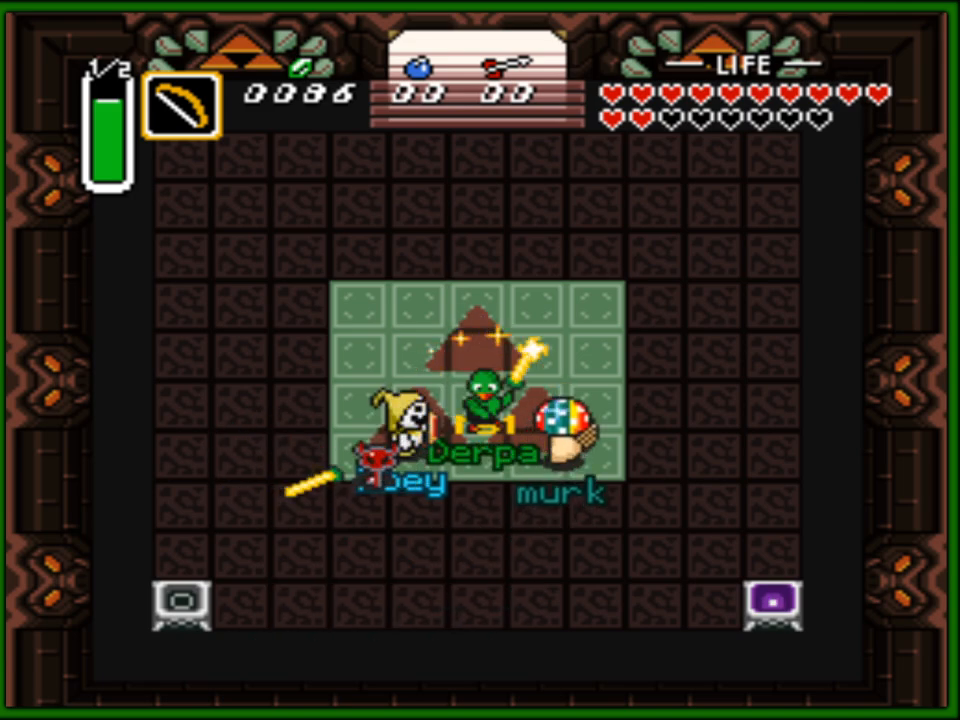
{"buttons": ["DPAD_LEFT"], "events": [[33, "DPAD_LEFT", "up"], [33, "DPAD_RIGHT", "down"], [167, "B", "down"], [317, "B", "up"], [333, "DPAD_RIGHT", "up"], [383, "DPAD_LEFT", "down"]]}
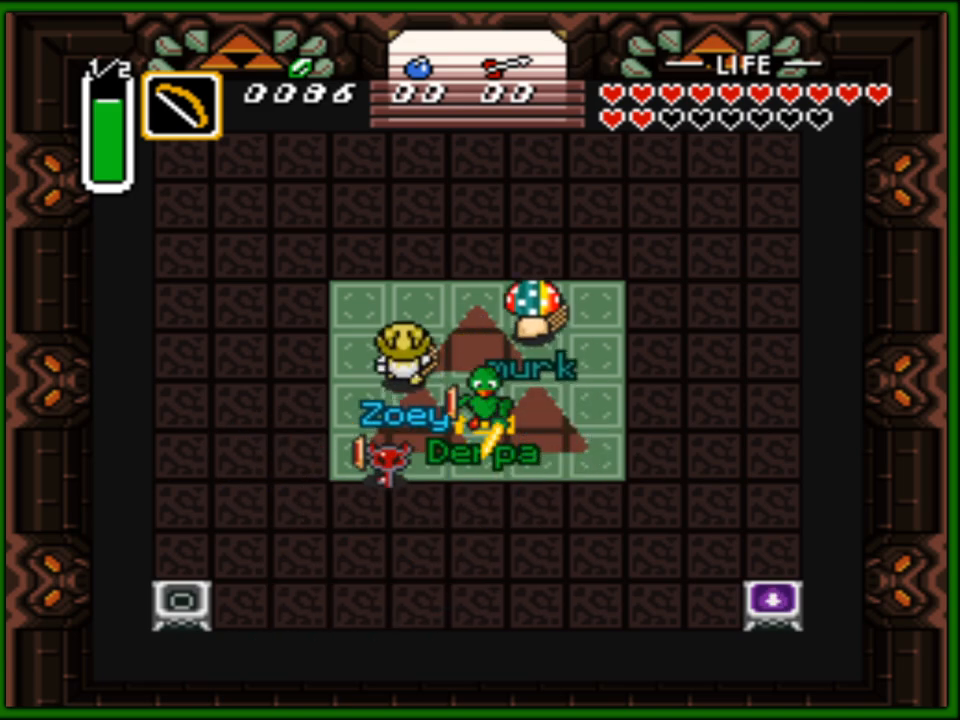
{"buttons": ["DPAD_UP"], "events": [[67, "B", "down"], [167, "B", "up"], [233, "DPAD_LEFT", "up"], [450, "DPAD_UP", "down"]]}
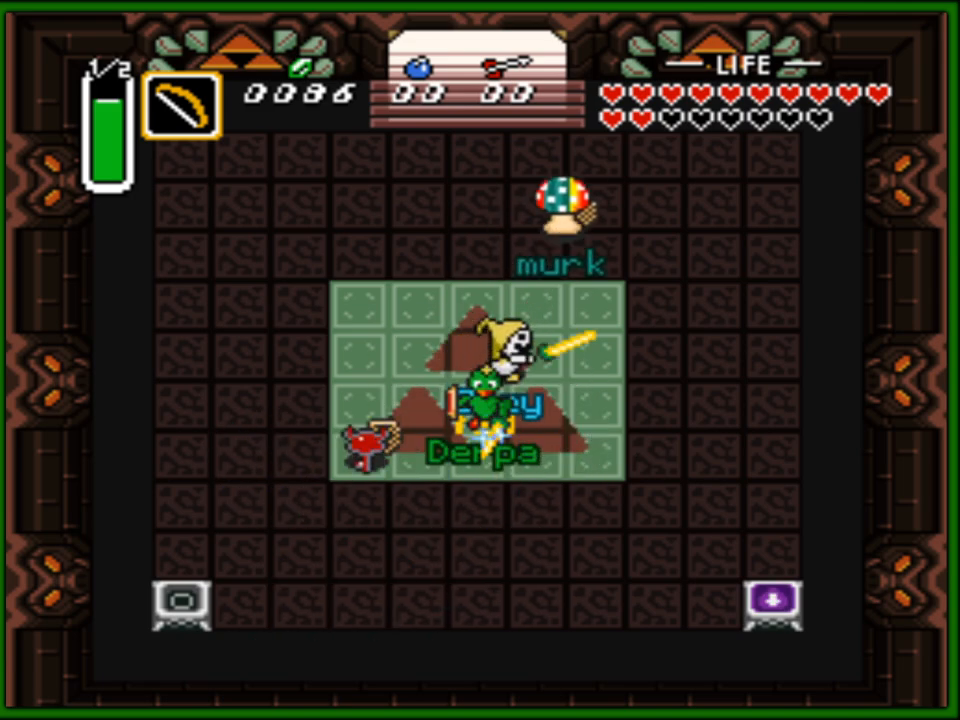
{"buttons": ["DPAD_LEFT"], "events": [[400, "DPAD_UP", "up"], [433, "DPAD_UP", "down"], [450, "DPAD_LEFT", "down"], [500, "DPAD_UP", "up"]]}
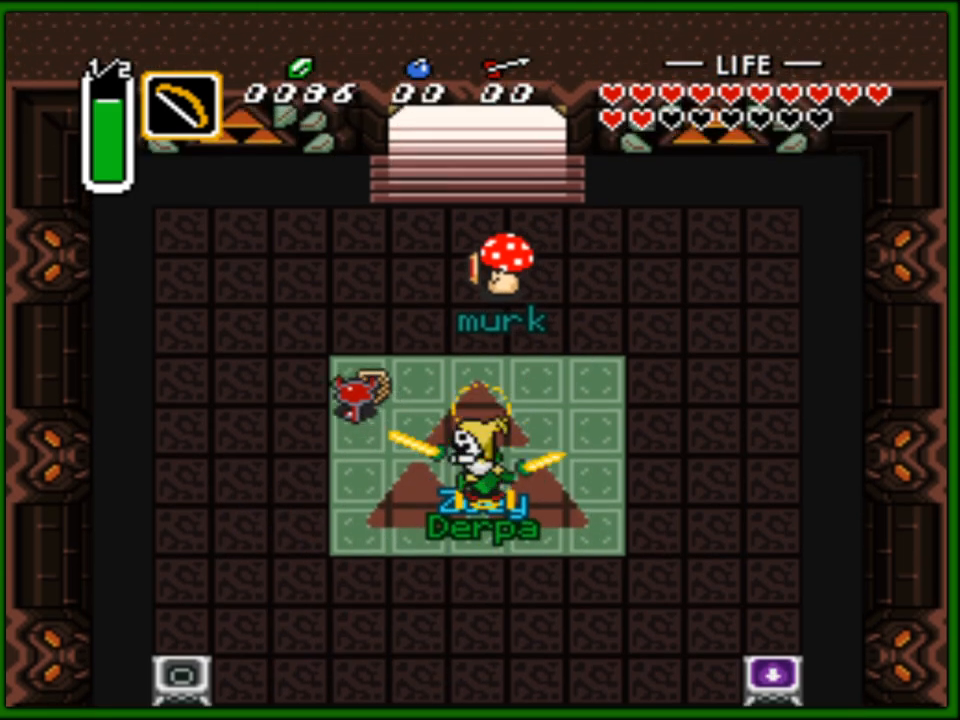
{"buttons": ["B", "DPAD_DOWN"], "events": [[83, "B", "down"], [217, "B", "up"], [317, "B", "down"], [317, "DPAD_LEFT", "up"], [383, "B", "up"], [383, "DPAD_DOWN", "down"], [450, "B", "down"]]}
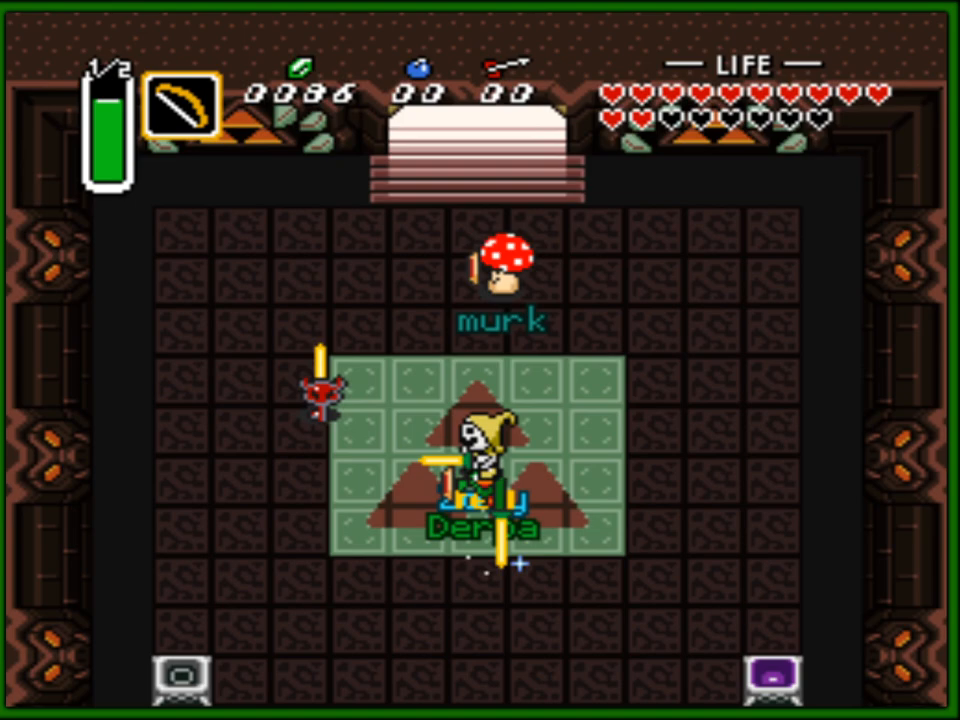
{"buttons": ["DPAD_DOWN"], "events": [[33, "B", "up"], [83, "B", "down"], [167, "B", "up"], [217, "B", "down"], [317, "B", "up"], [367, "B", "down"], [450, "B", "up"]]}
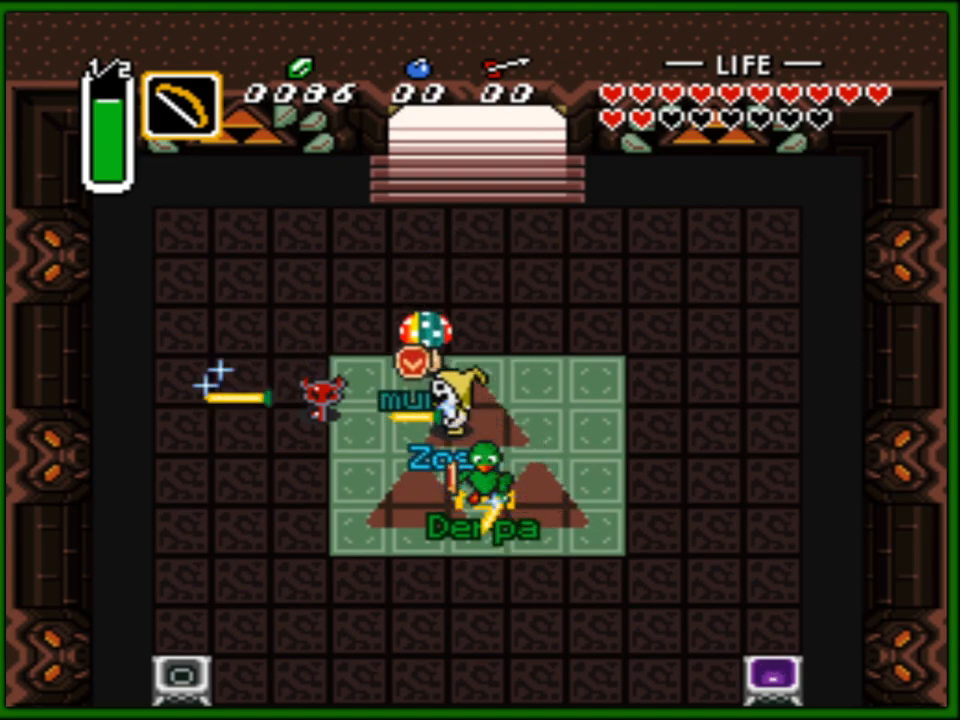
{"buttons": ["DPAD_DOWN"], "events": [[17, "B", "down"], [100, "B", "up"], [150, "B", "down"], [217, "B", "up"], [283, "B", "down"], [333, "B", "up"], [433, "B", "down"], [500, "B", "up"]]}
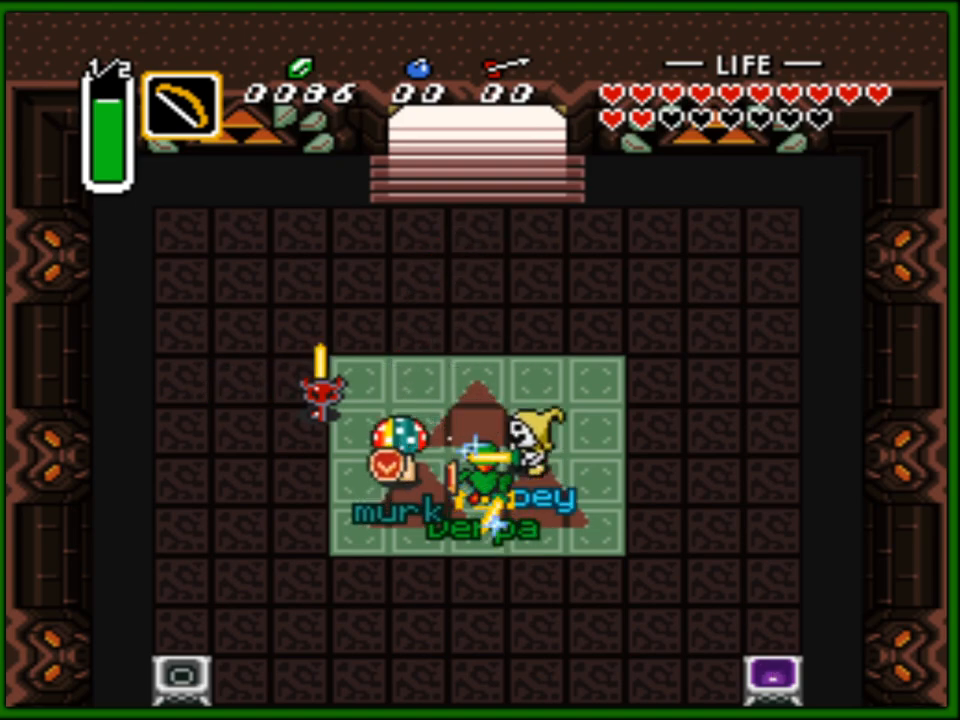
{"buttons": ["B", "DPAD_DOWN"], "events": [[67, "B", "down"], [133, "B", "up"], [200, "B", "down"], [267, "B", "up"], [317, "B", "down"], [383, "B", "up"], [450, "B", "down"]]}
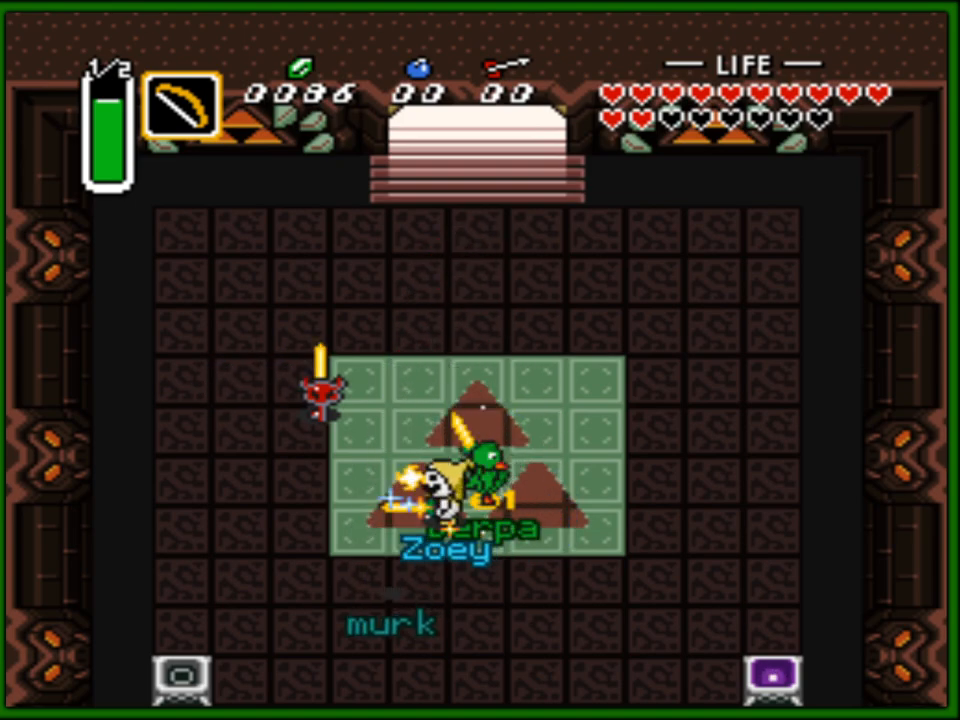
{"buttons": ["B", "DPAD_DOWN"], "events": [[33, "B", "up"], [83, "B", "down"], [150, "B", "up"], [217, "B", "down"], [283, "B", "up"], [417, "B", "down"]]}
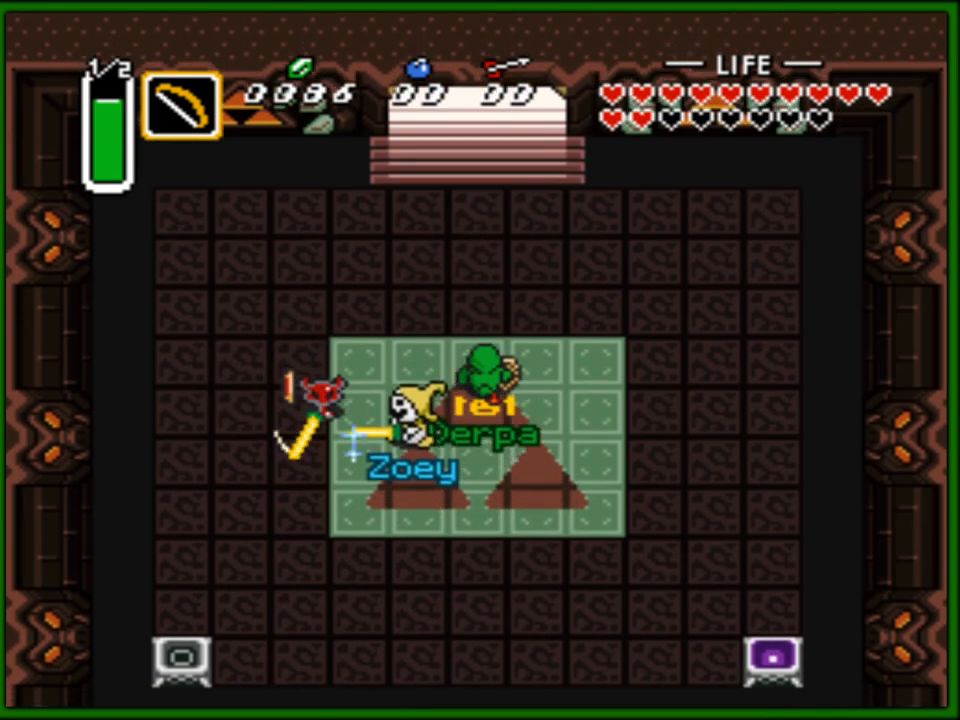
{"buttons": ["DPAD_DOWN"], "events": [[33, "B", "up"], [83, "B", "down"], [183, "B", "up"], [250, "B", "down"], [333, "B", "up"], [400, "B", "down"], [483, "B", "up"]]}
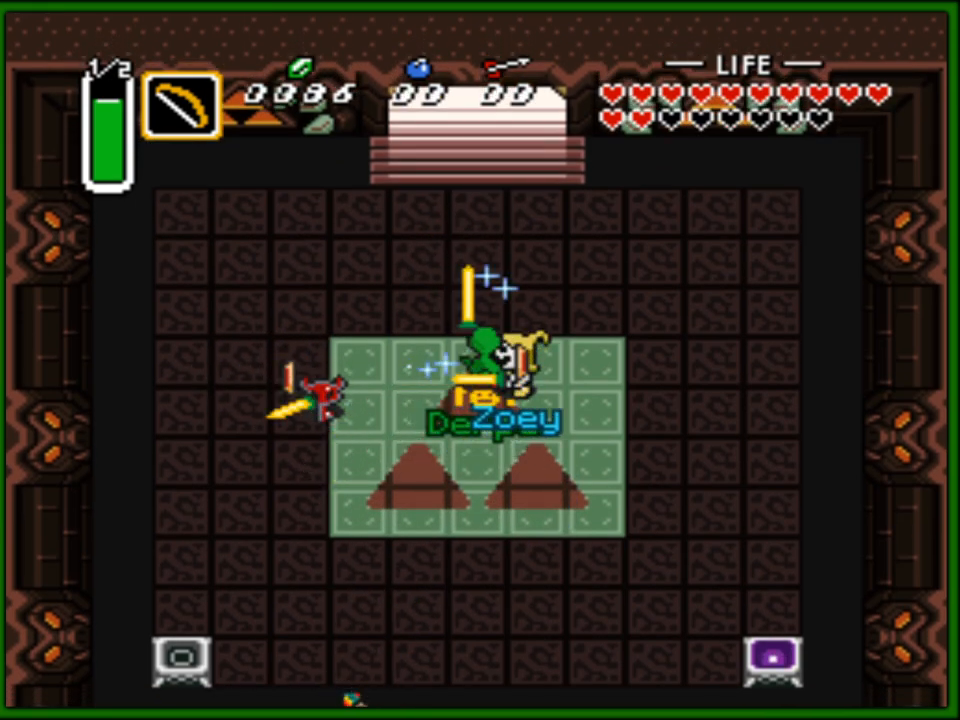
{"buttons": ["DPAD_DOWN"], "events": [[67, "B", "down"], [117, "B", "up"]]}
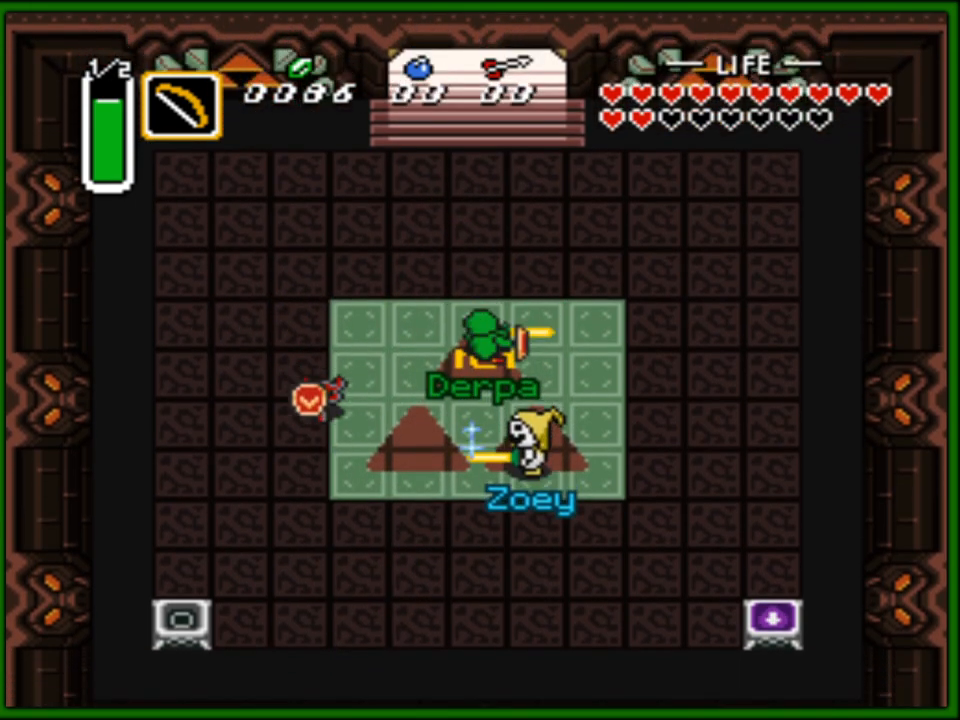
{"buttons": ["DPAD_DOWN"], "events": []}
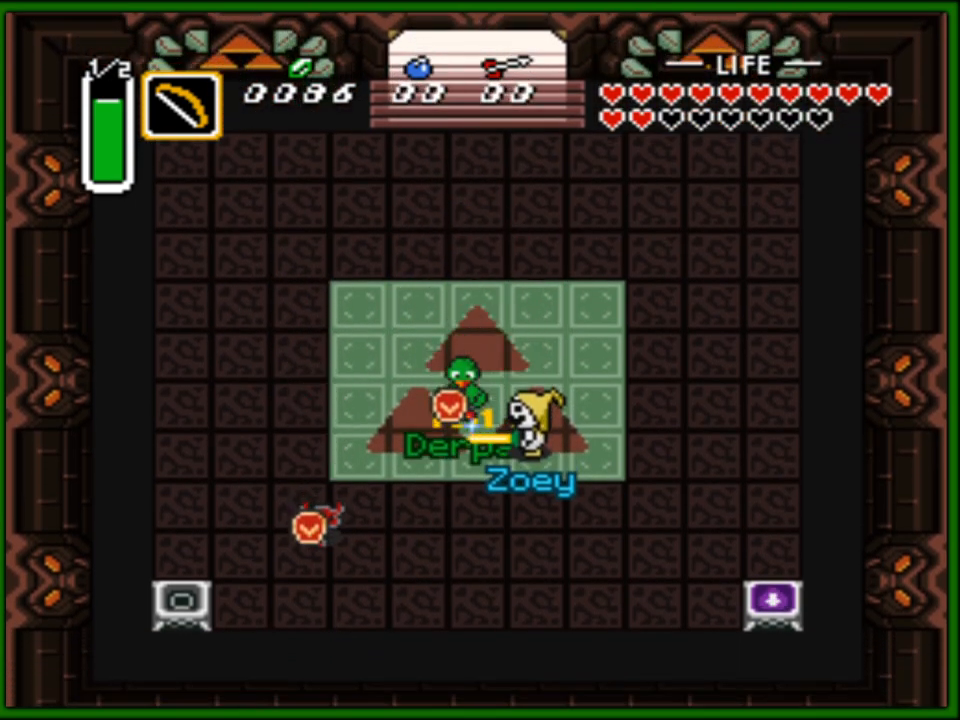
{"buttons": ["DPAD_RIGHT"], "events": [[167, "DPAD_DOWN", "up"], [467, "DPAD_RIGHT", "down"]]}
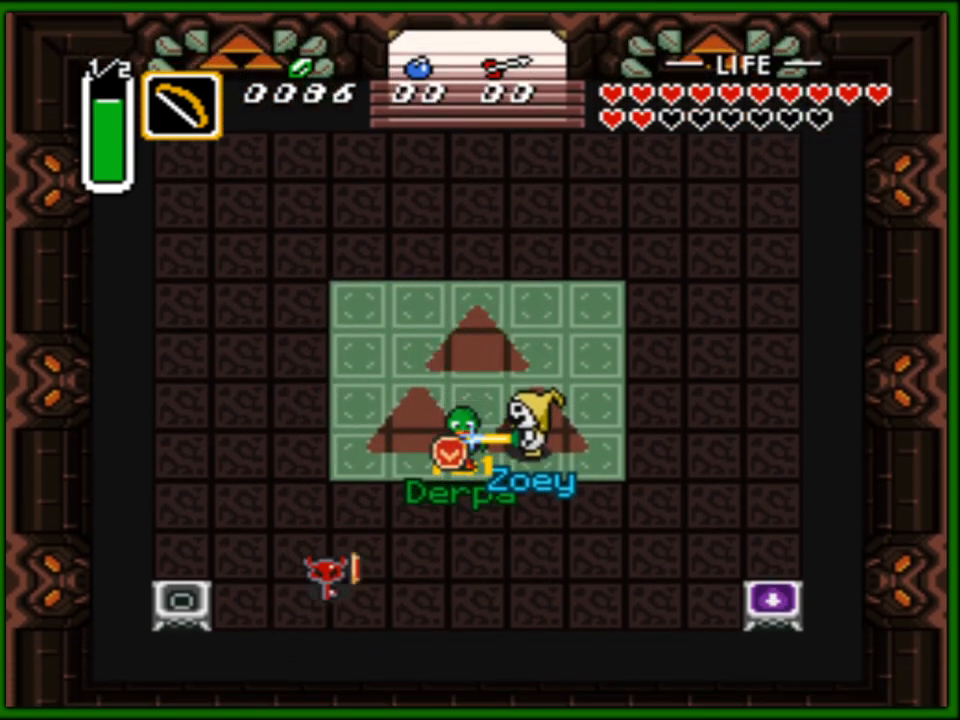
{"buttons": [], "events": [[50, "DPAD_RIGHT", "up"], [283, "DPAD_DOWN", "down"], [317, "DPAD_DOWN", "up"]]}
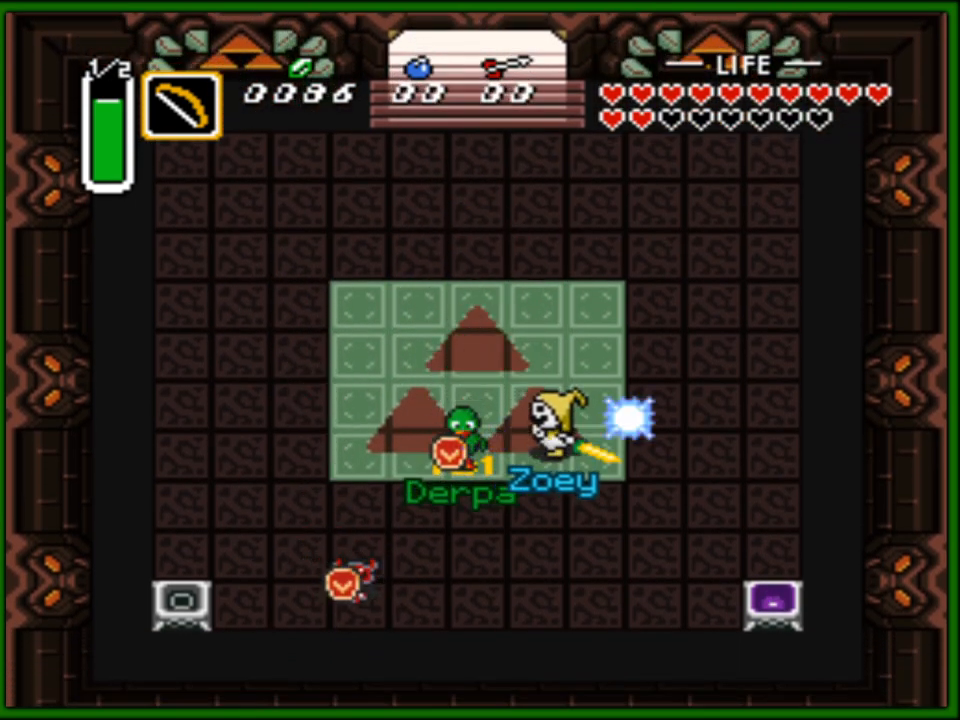
{"buttons": [], "events": []}
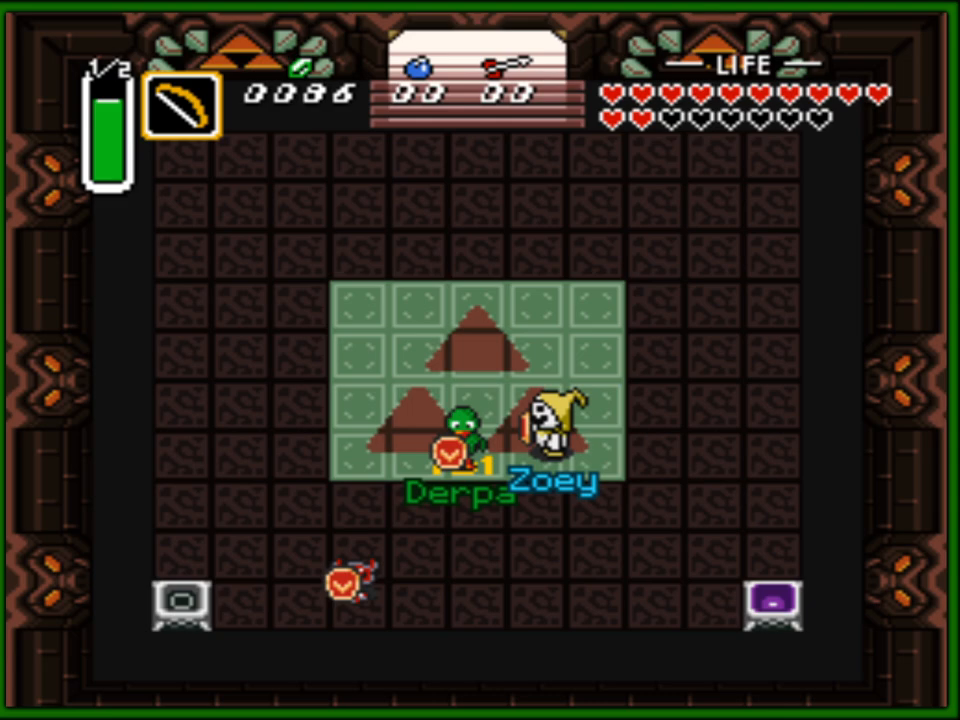
{"buttons": [], "events": []}
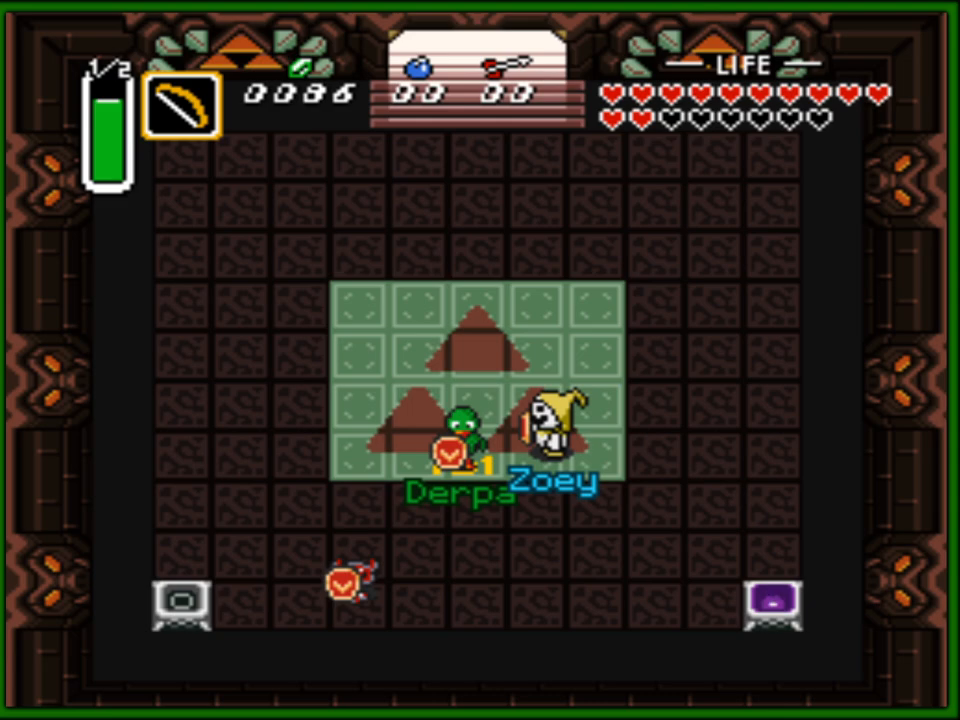
{"buttons": [], "events": [[150, "DPAD_LEFT", "down"], [267, "DPAD_LEFT", "up"]]}
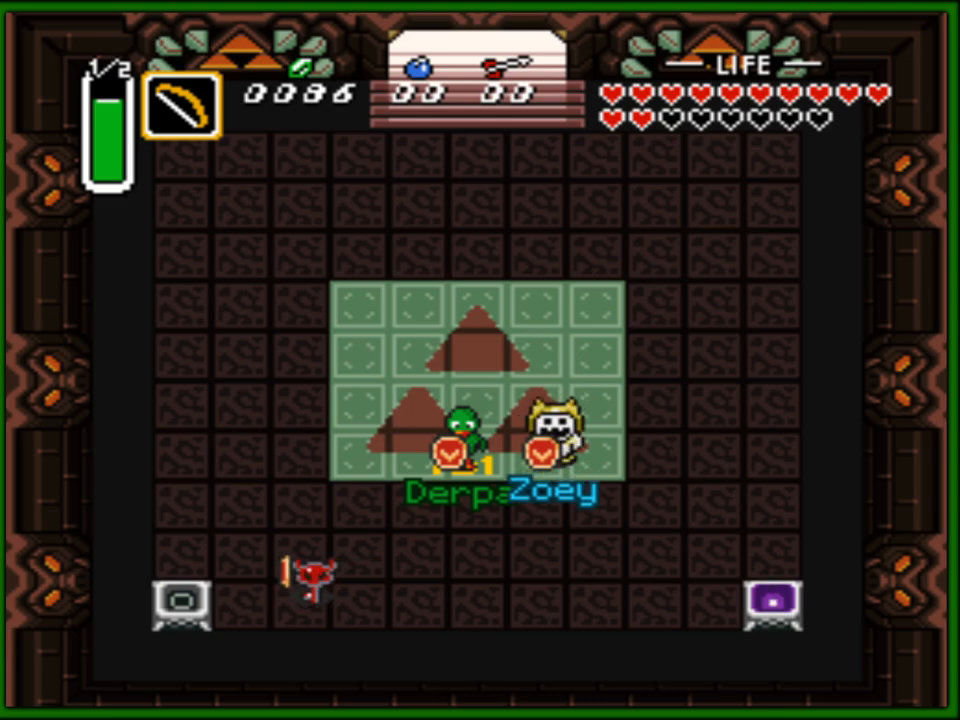
{"buttons": [], "events": []}
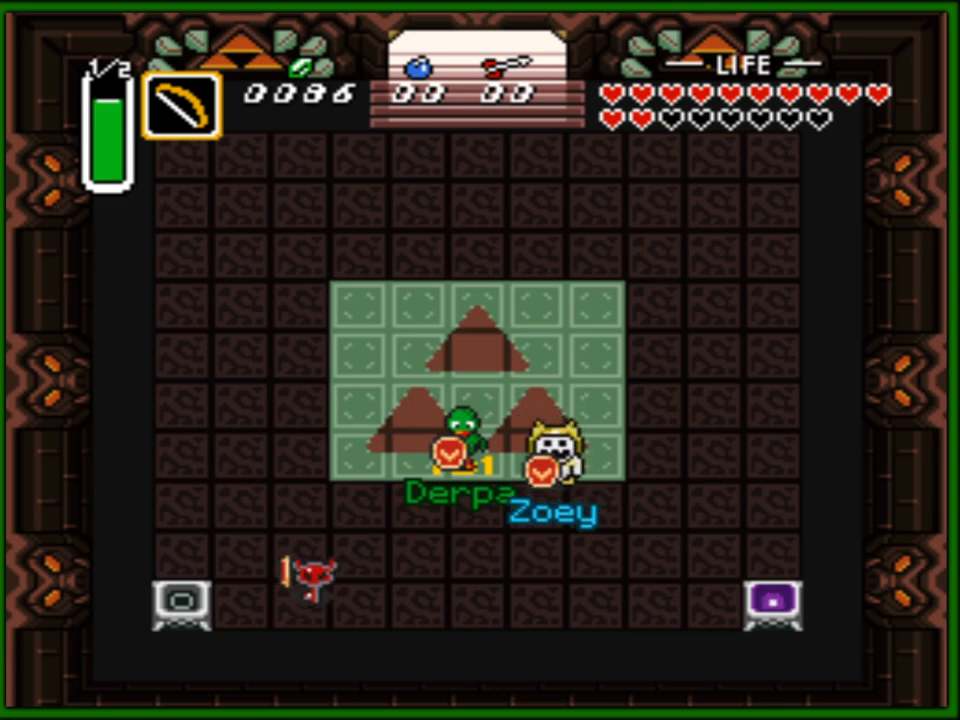
{"buttons": [], "events": []}
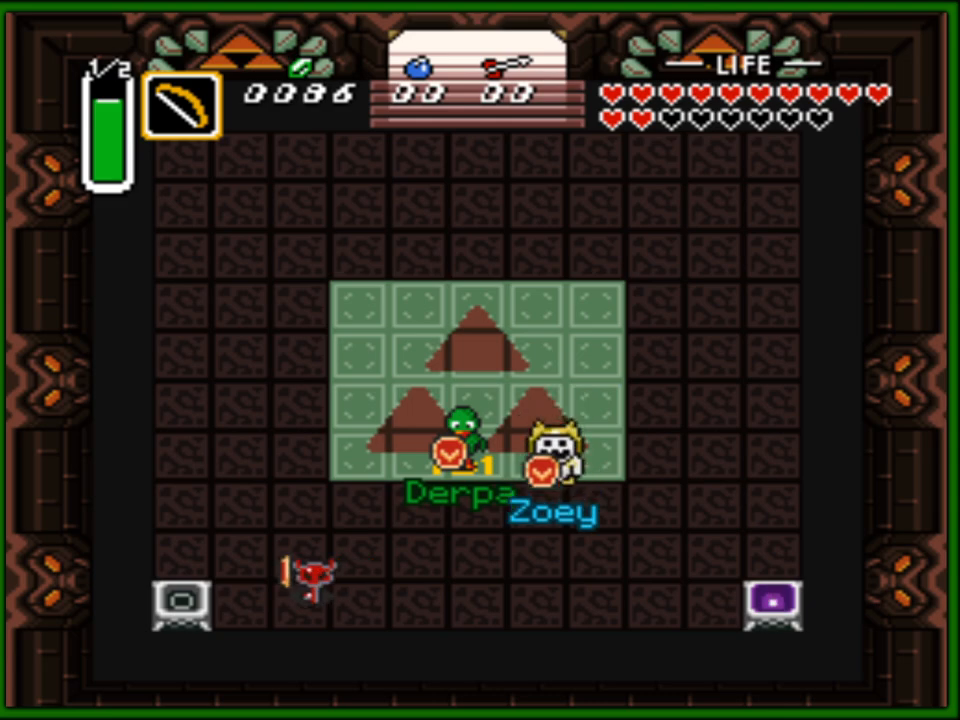
{"buttons": [], "events": []}
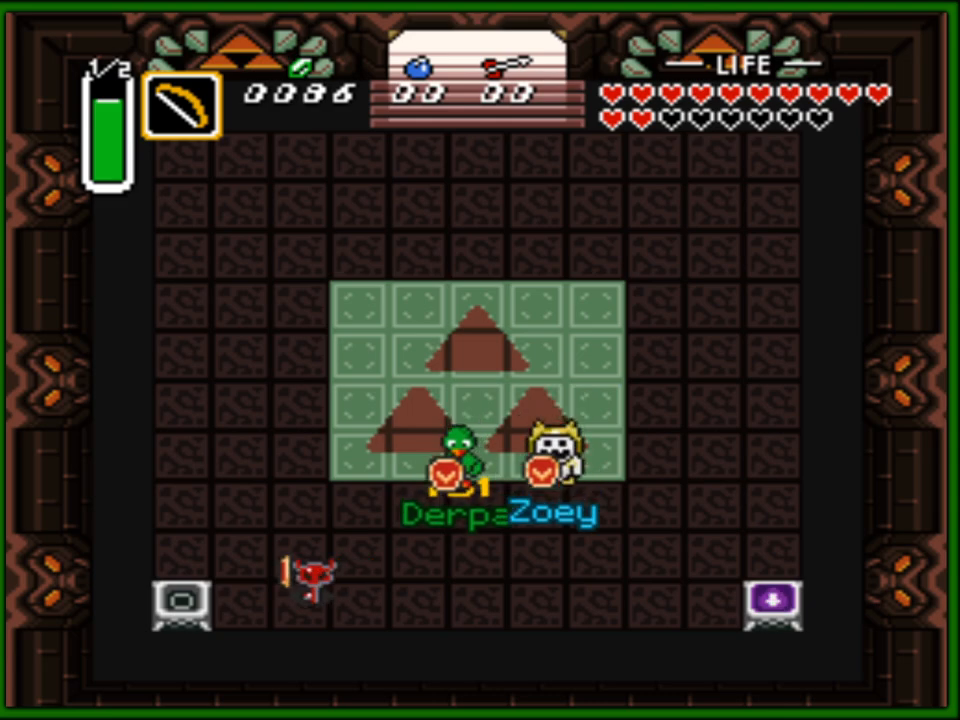
{"buttons": [], "events": []}
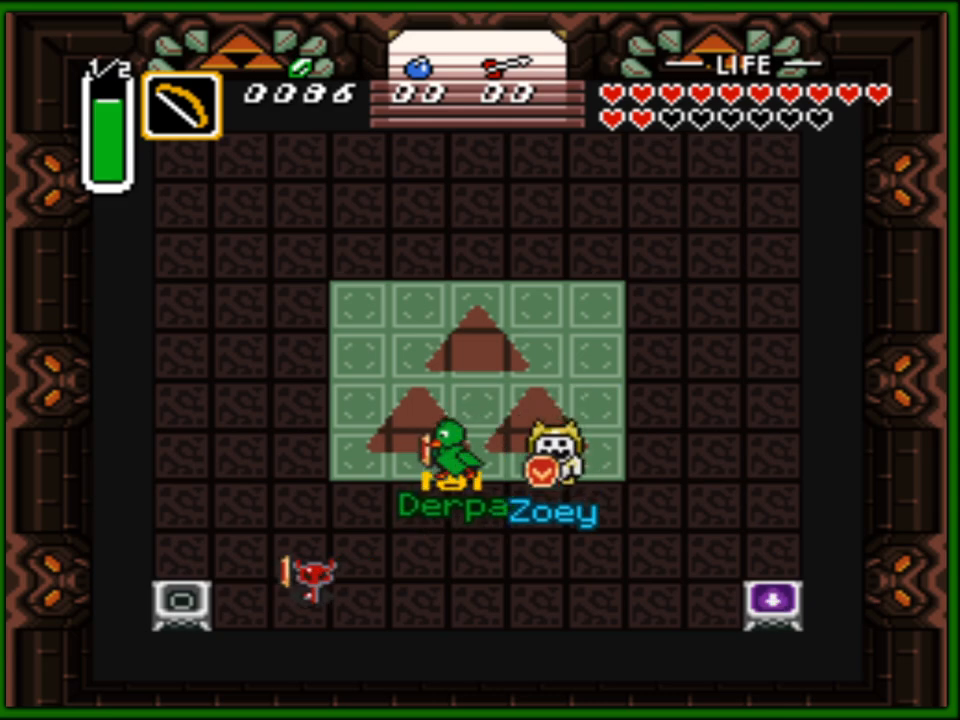
{"buttons": [], "events": []}
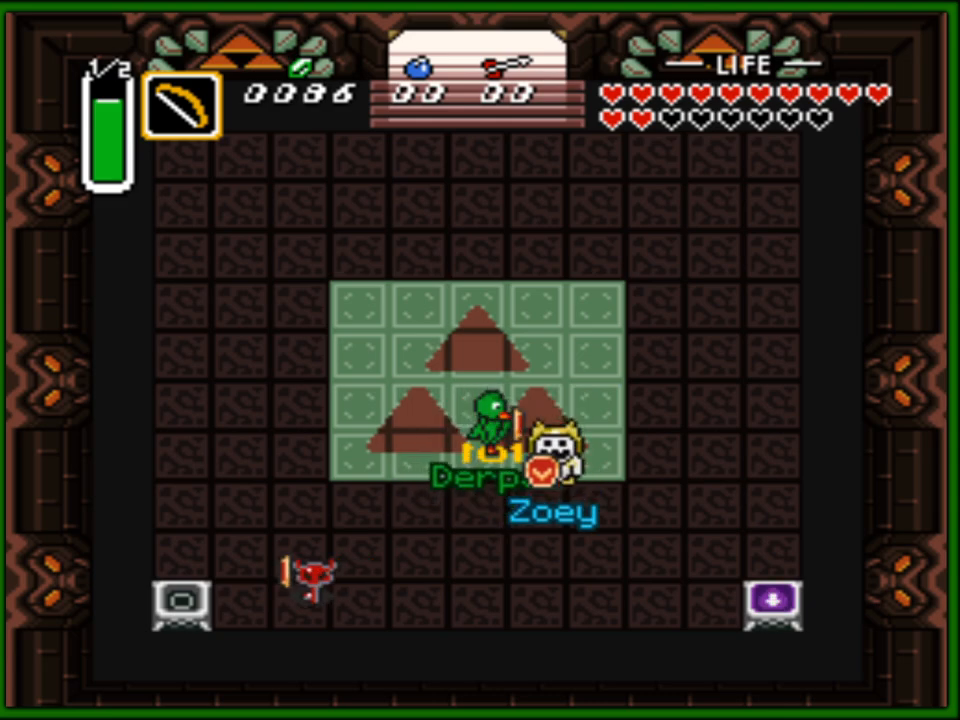
{"buttons": [], "events": []}
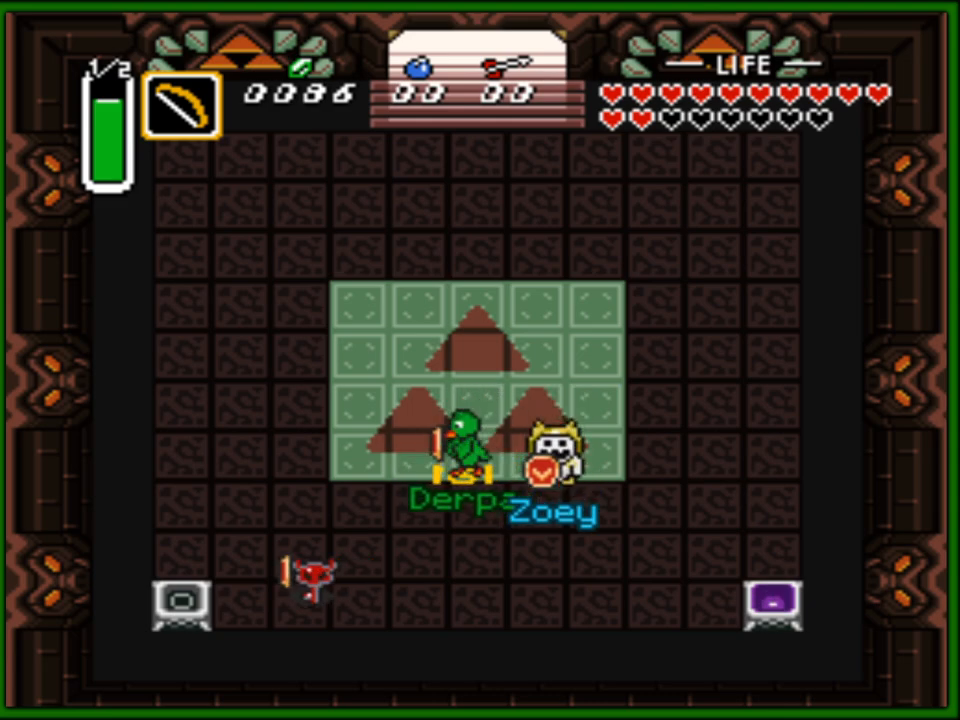
{"buttons": [], "events": []}
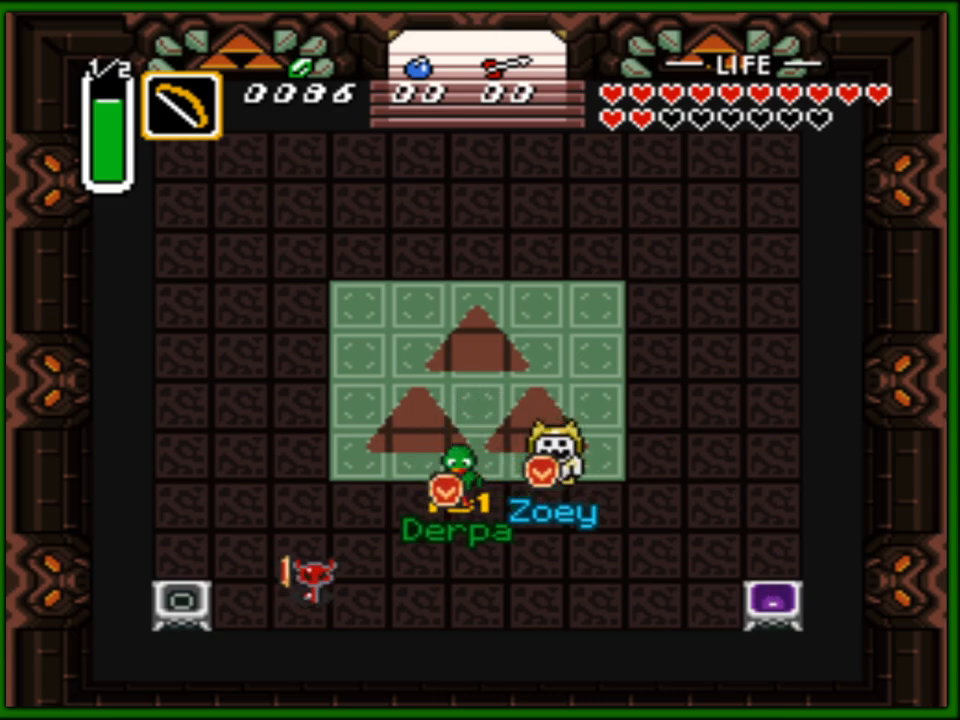
{"buttons": [], "events": []}
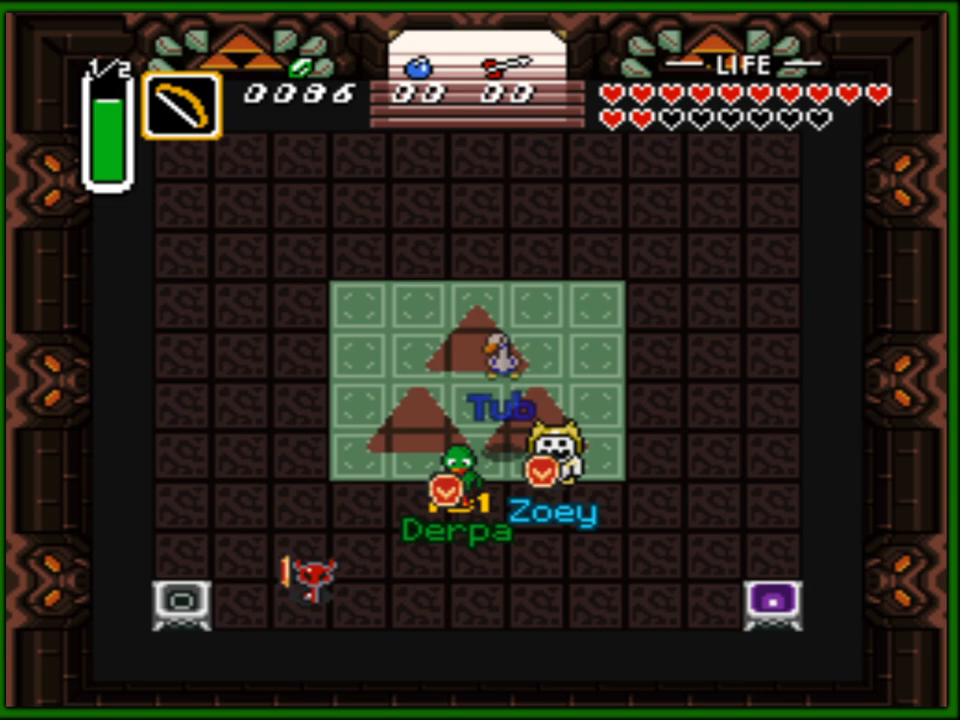
{"buttons": [], "events": []}
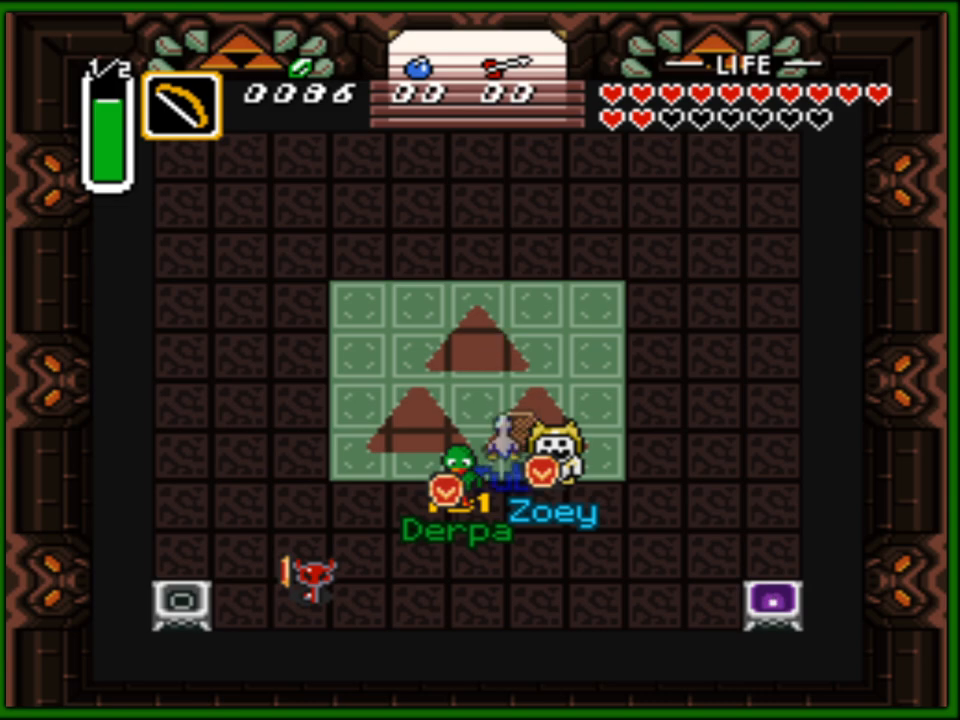
{"buttons": [], "events": [[17, "DPAD_UP", "down"], [150, "DPAD_UP", "up"]]}